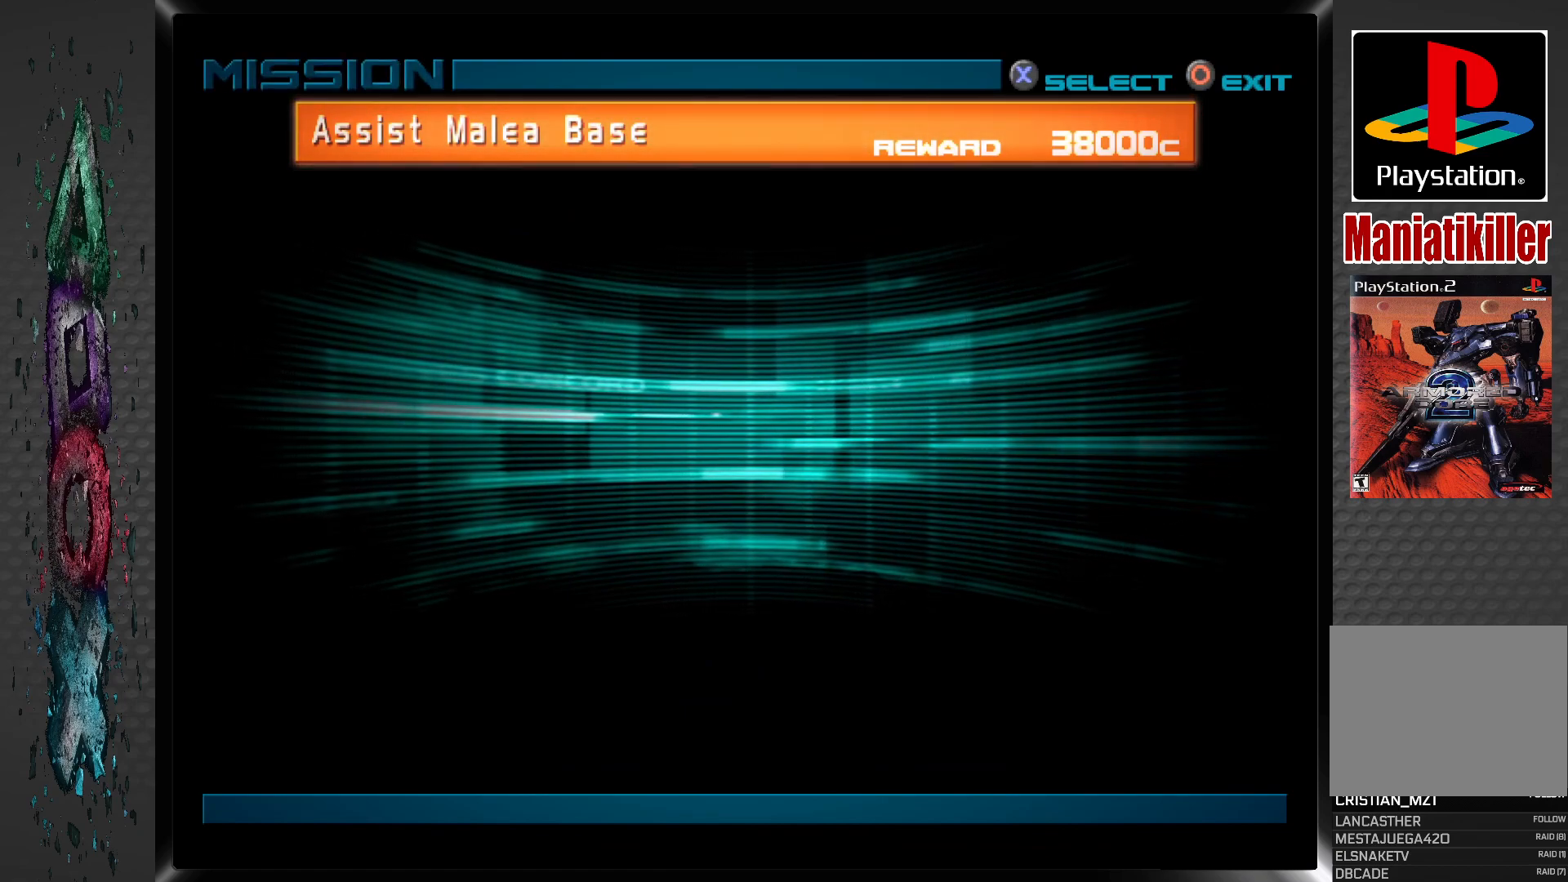
Gameplay with a controller (PlayStation layout); each line is a JSON object with the inputs held at the frame after it. "events" lists button and stick changes between this image and that frame as [ms after this image, input, new state], when the widget could be followed in between.
{"buttons": [], "left_stick": "center", "right_stick": "center", "events": []}
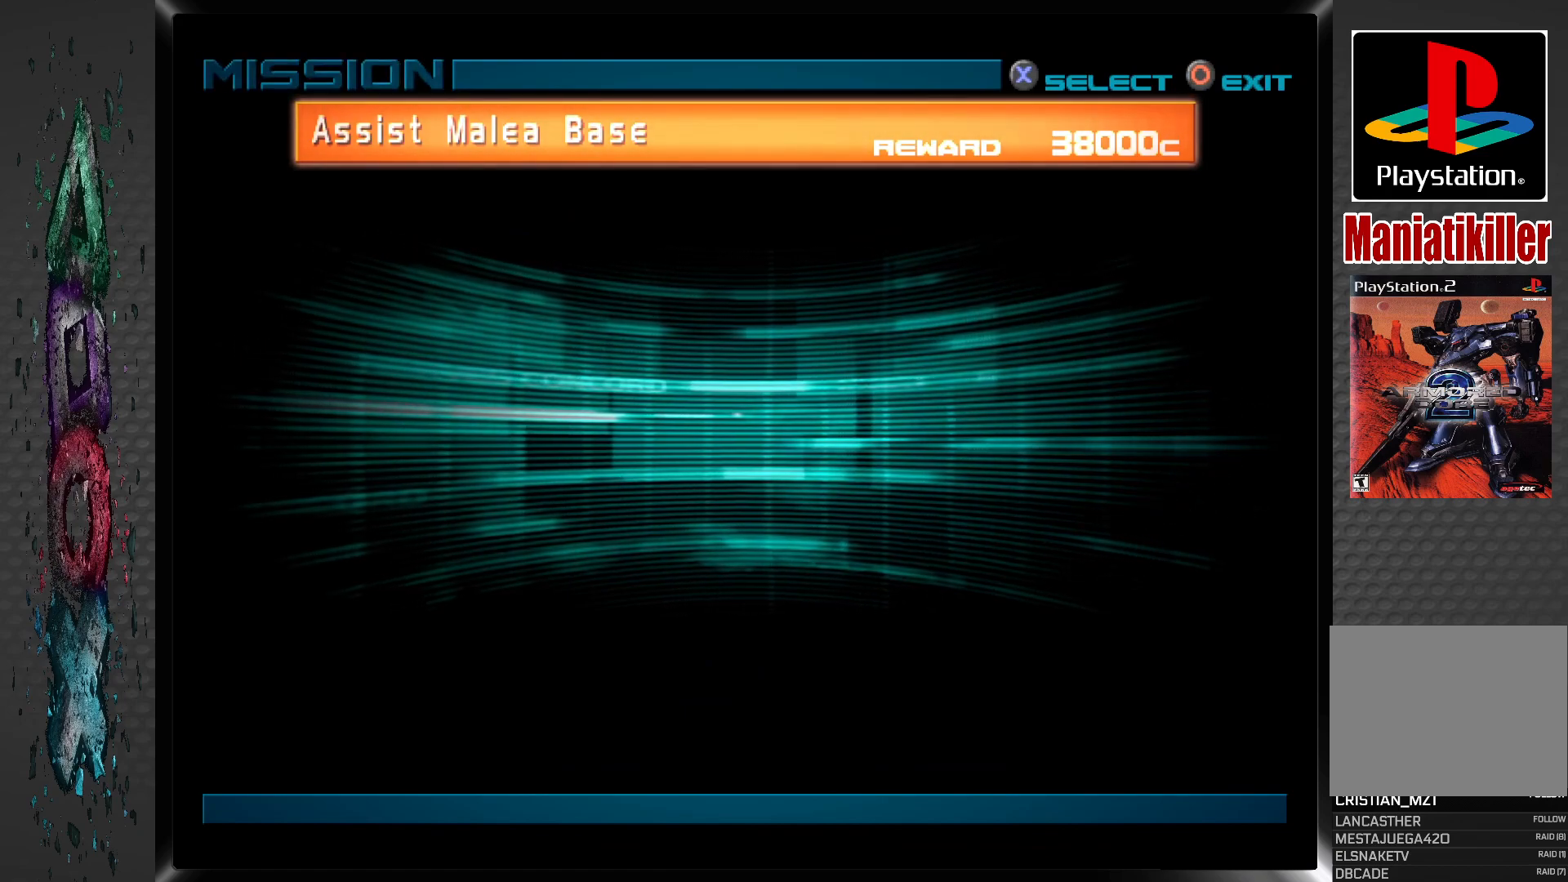
{"buttons": [], "left_stick": "center", "right_stick": "center", "events": []}
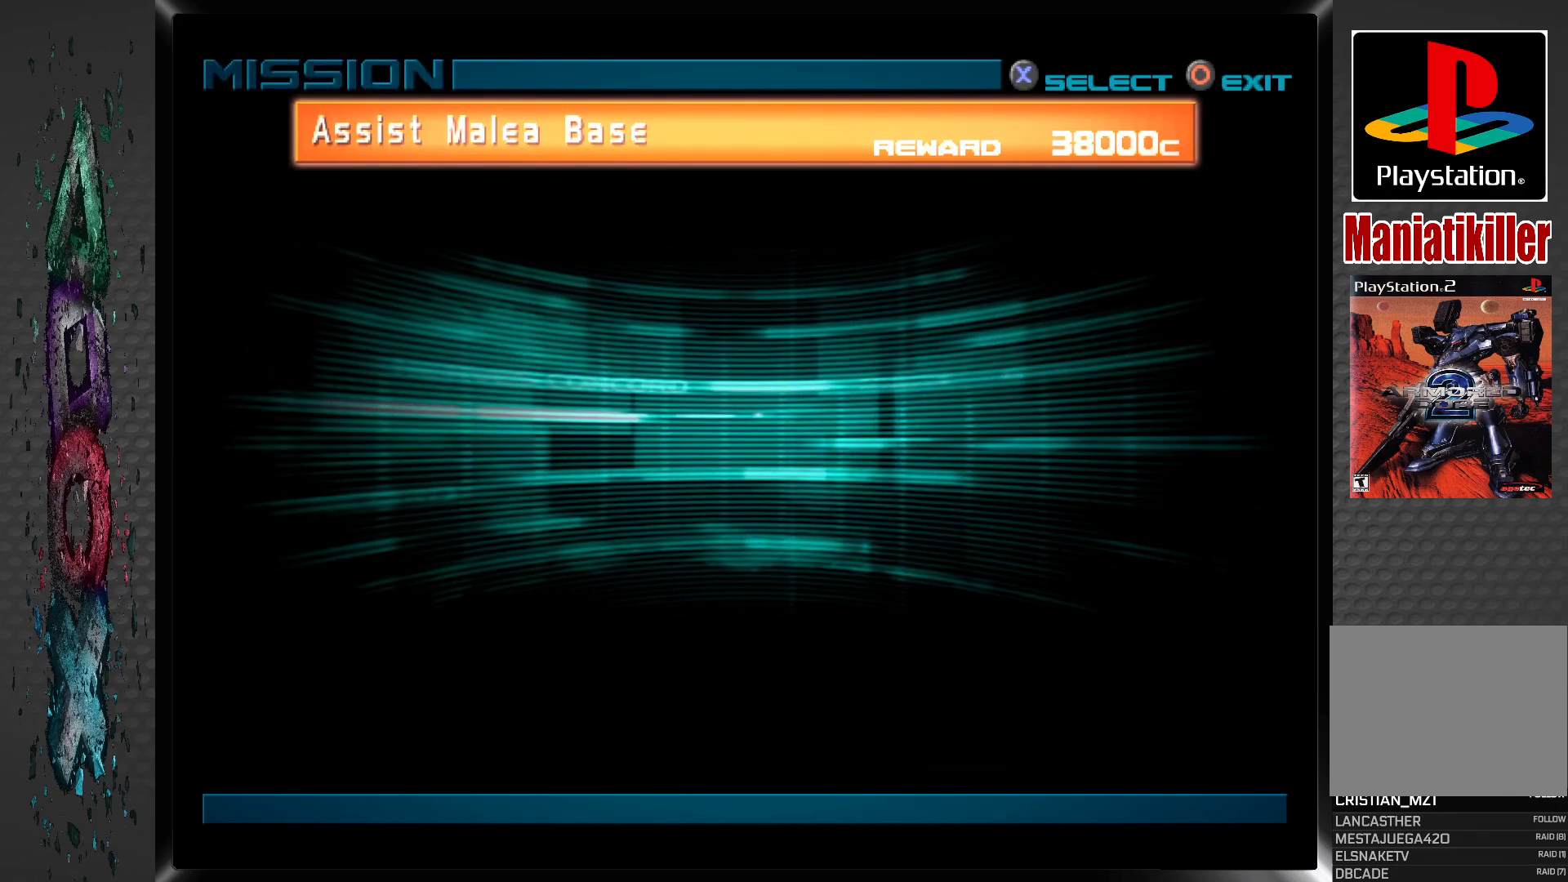
{"buttons": [], "left_stick": "center", "right_stick": "center", "events": []}
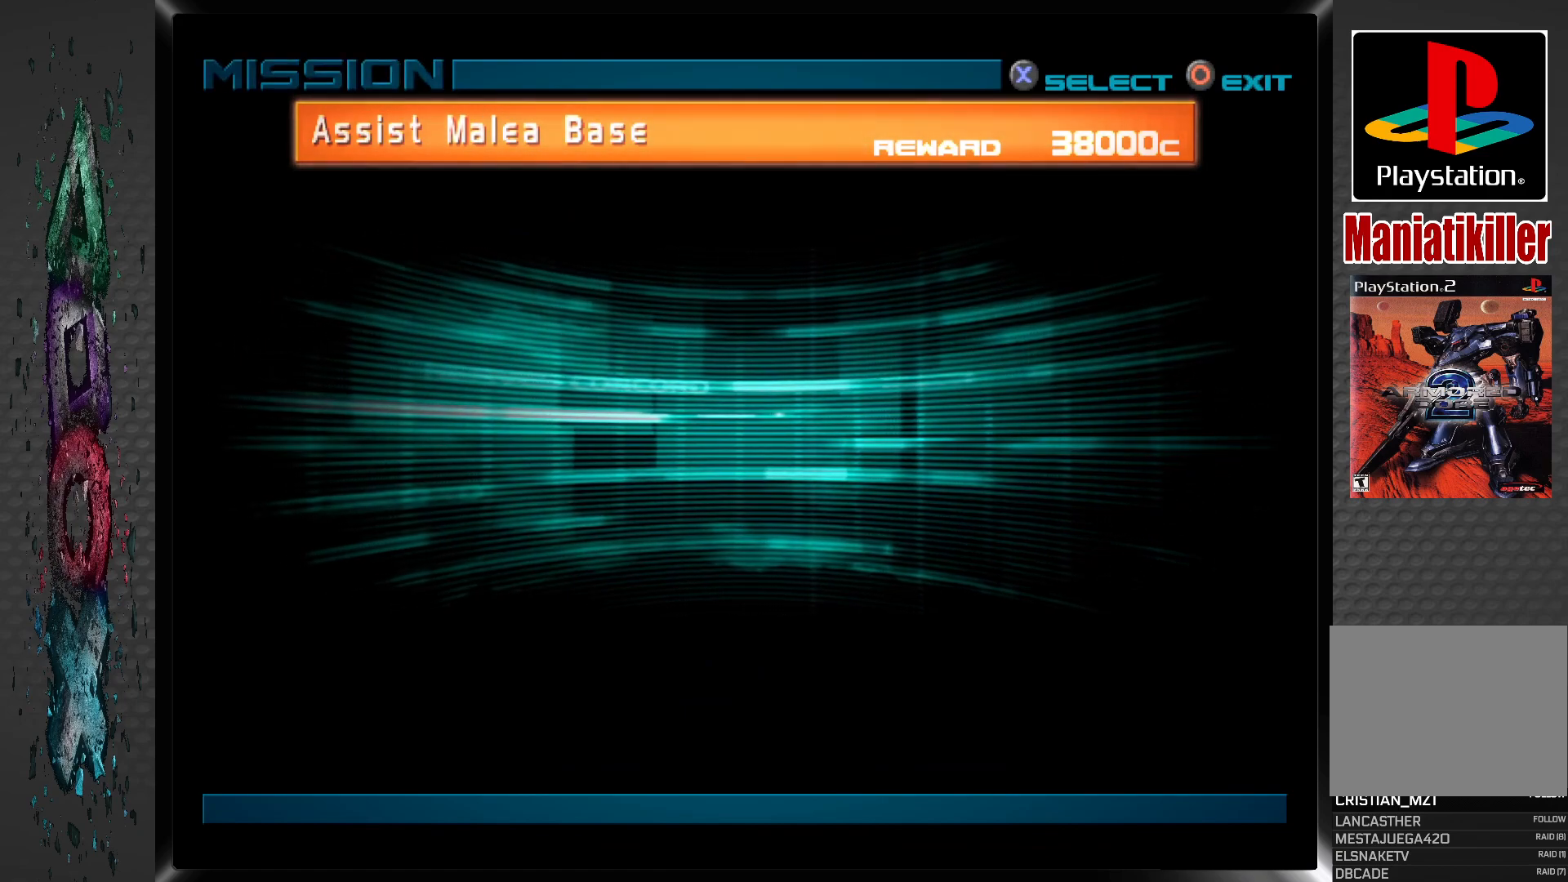
{"buttons": [], "left_stick": "center", "right_stick": "center", "events": []}
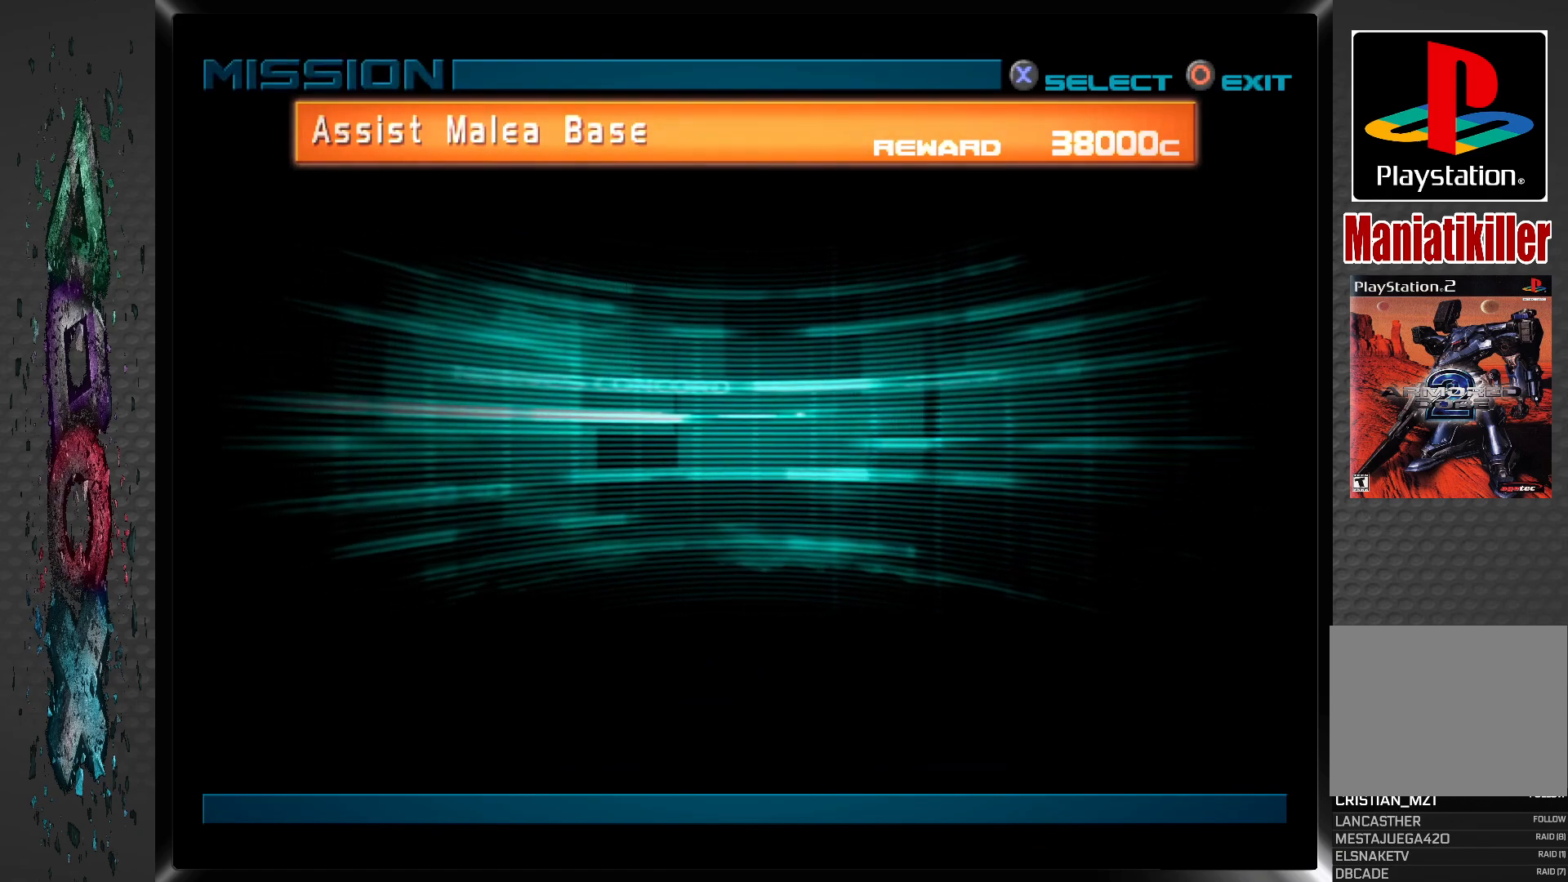
{"buttons": [], "left_stick": "center", "right_stick": "center", "events": [[317, "CROSS", "down"], [500, "CROSS", "up"]]}
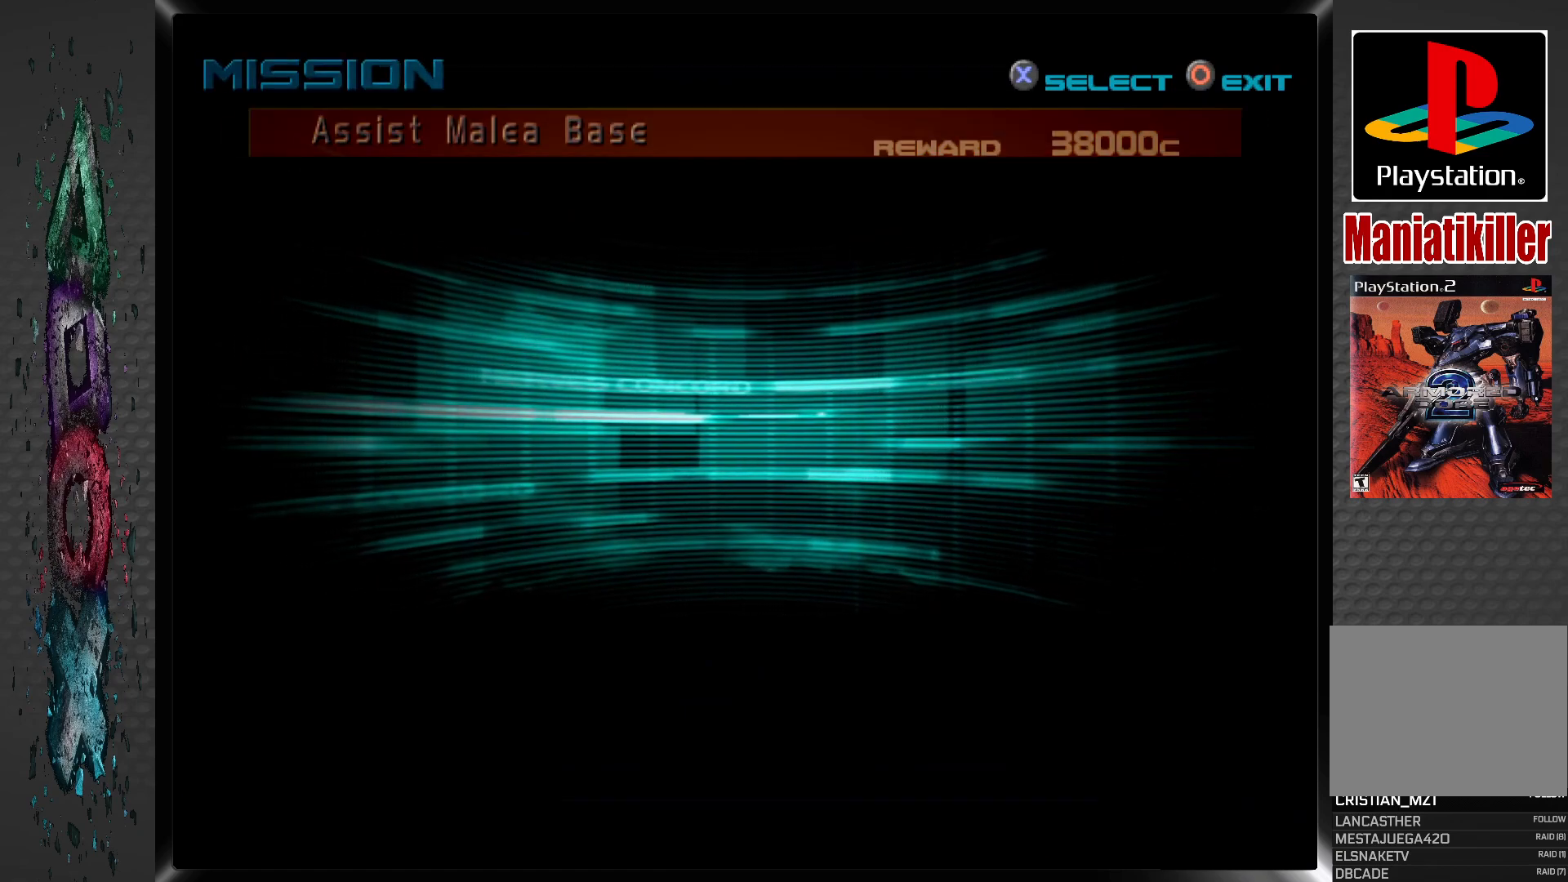
{"buttons": [], "left_stick": "center", "right_stick": "center", "events": []}
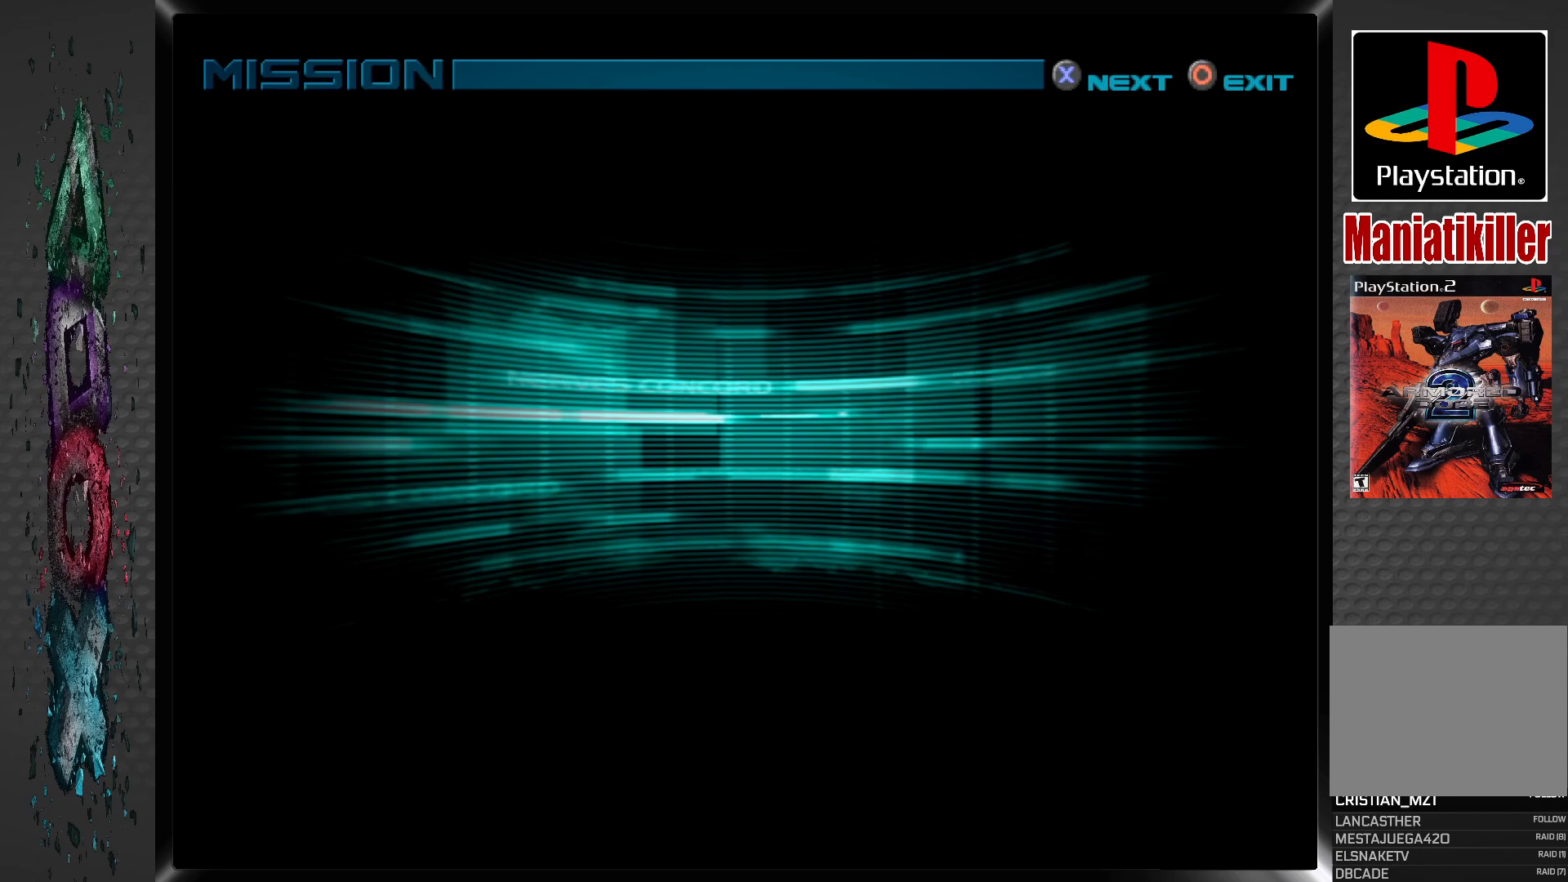
{"buttons": [], "left_stick": "center", "right_stick": "center", "events": []}
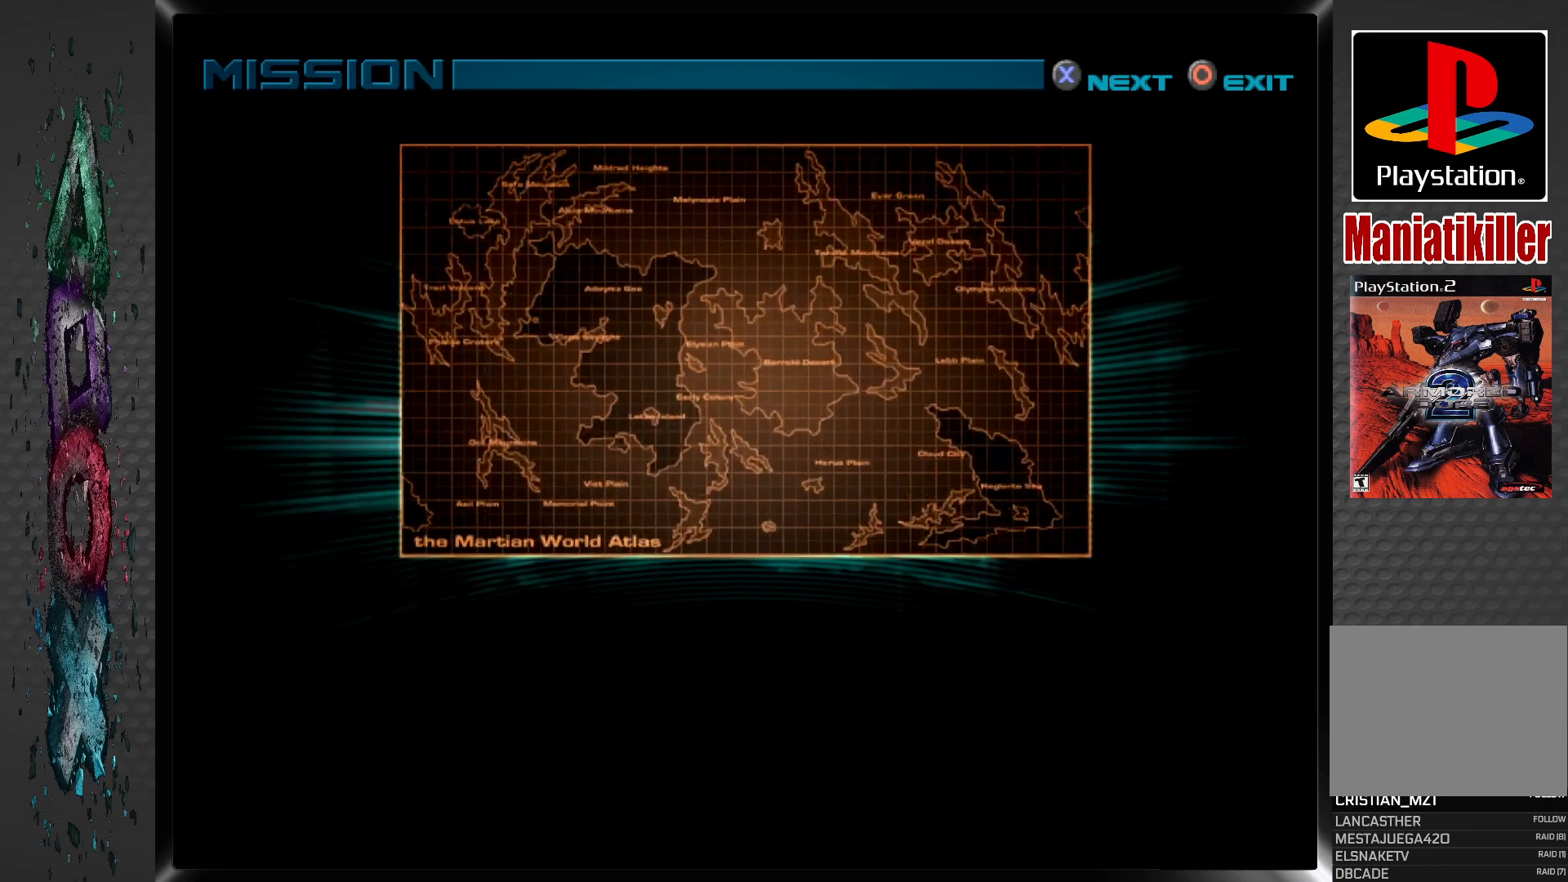
{"buttons": [], "left_stick": "center", "right_stick": "center", "events": []}
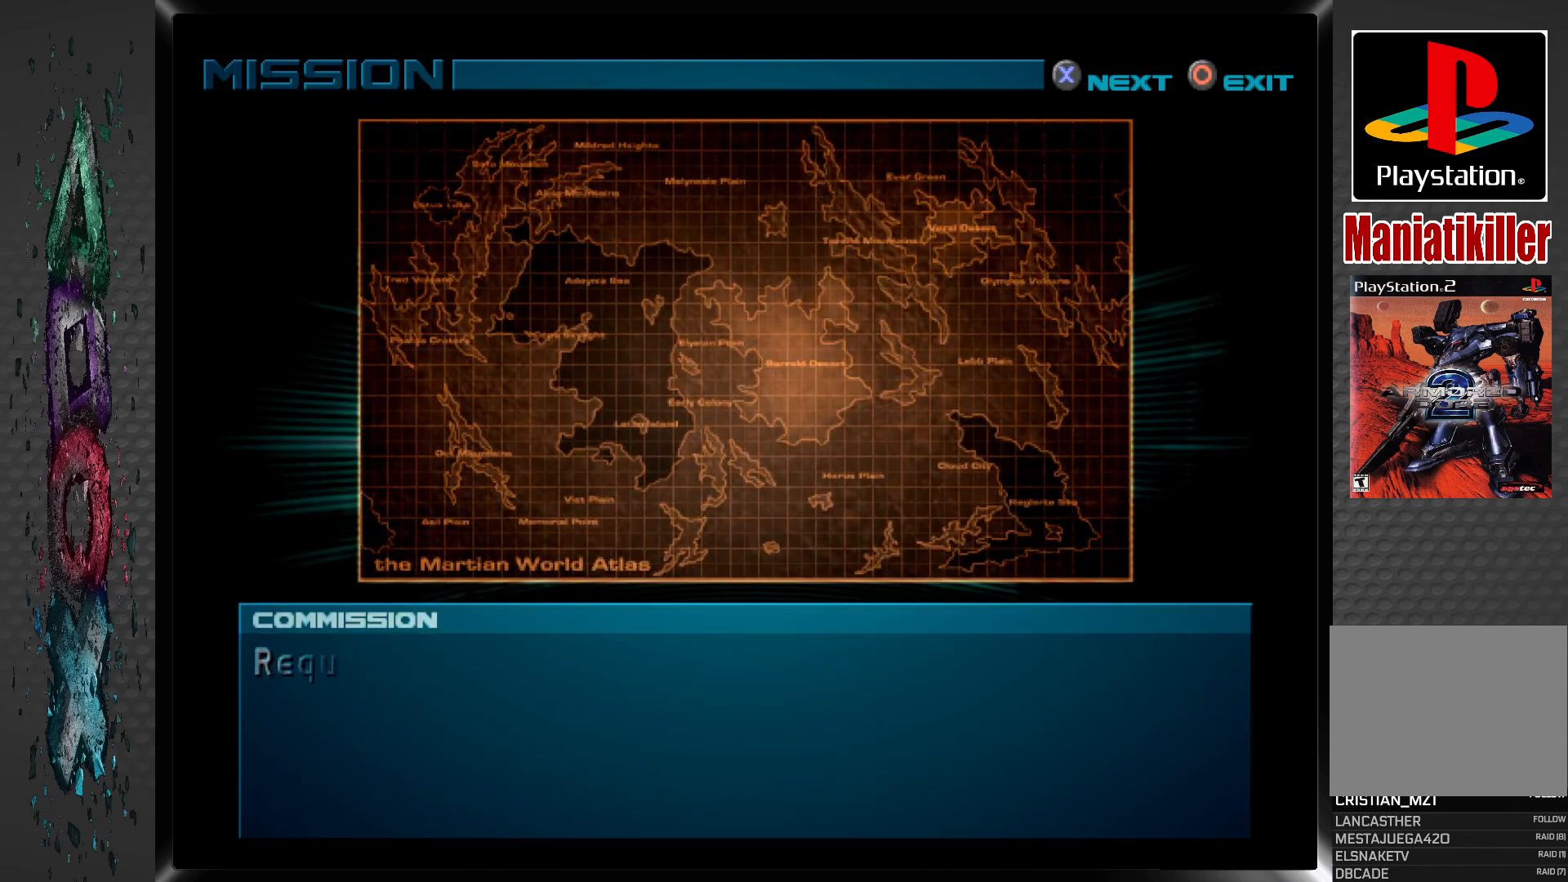
{"buttons": [], "left_stick": "center", "right_stick": "center", "events": []}
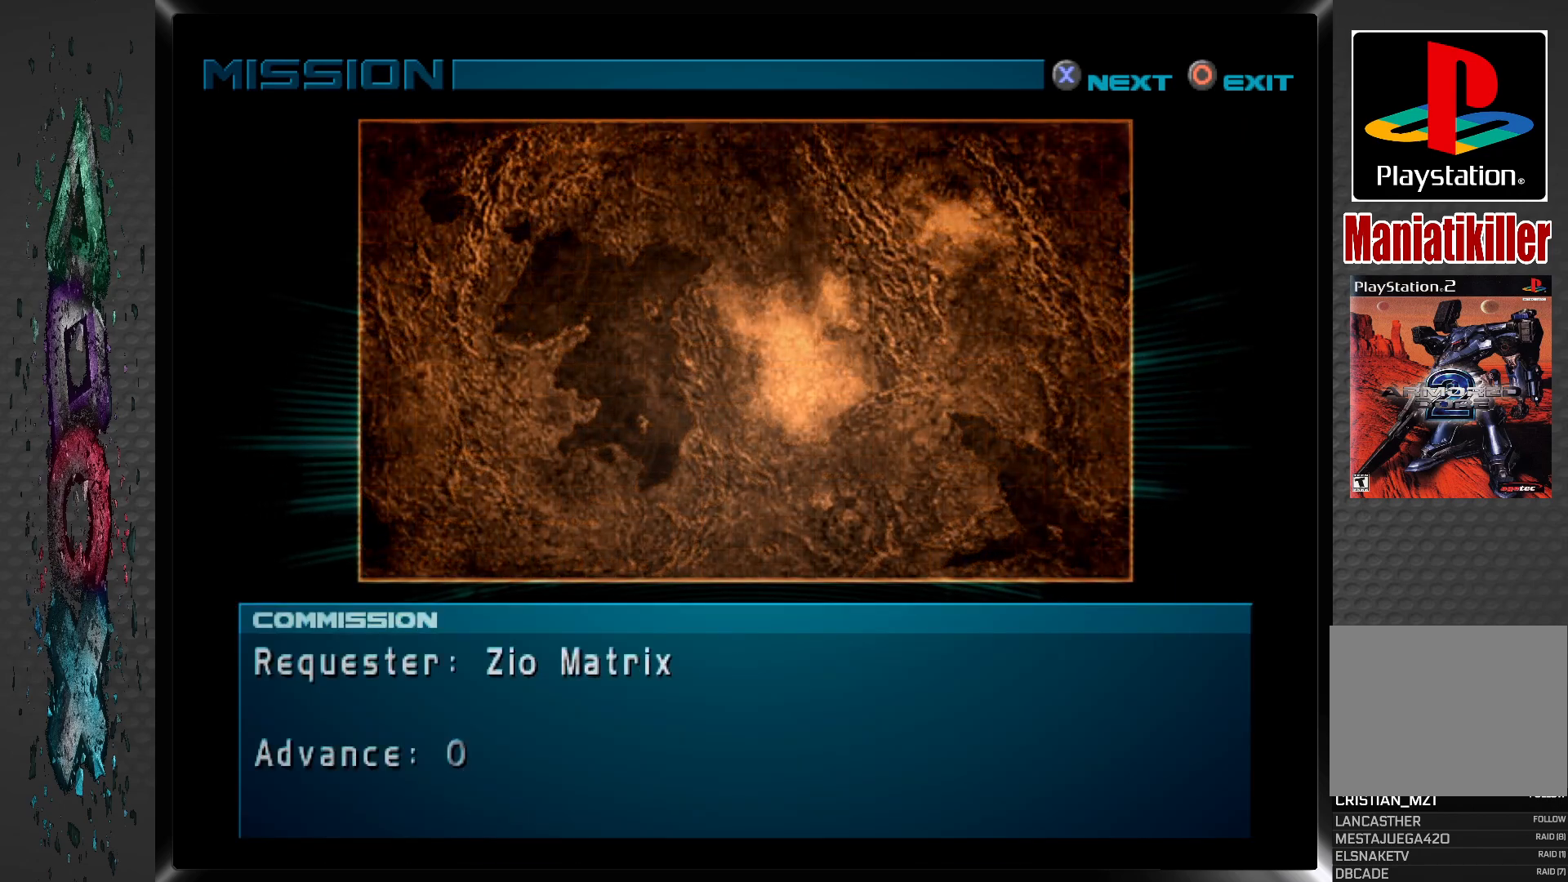
{"buttons": [], "left_stick": "center", "right_stick": "center", "events": []}
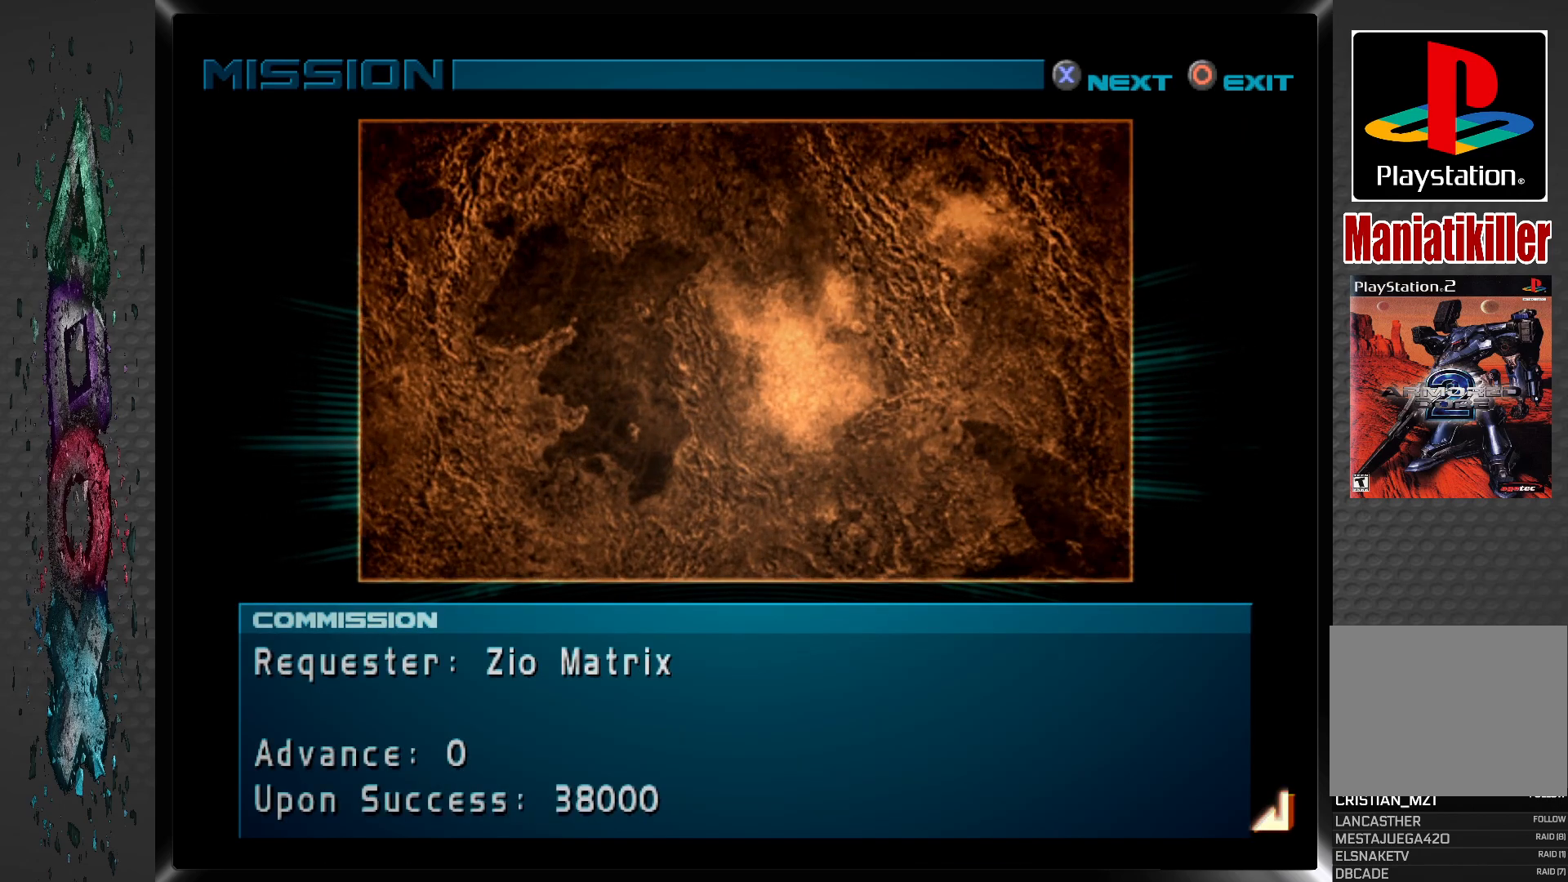
{"buttons": [], "left_stick": "center", "right_stick": "center", "events": []}
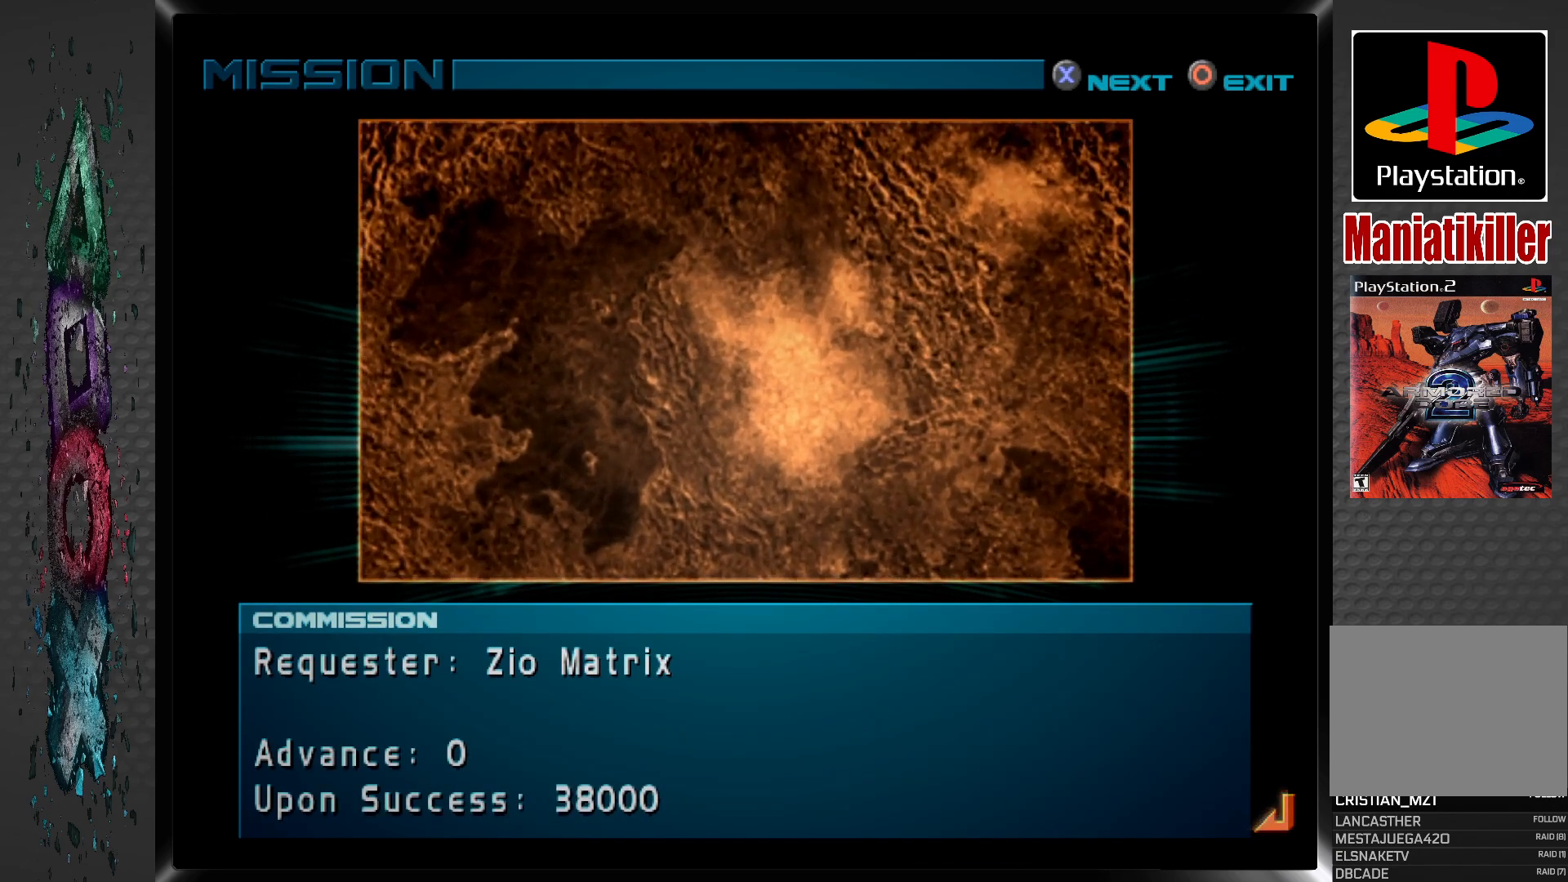
{"buttons": [], "left_stick": "center", "right_stick": "center", "events": [[133, "CROSS", "down"], [267, "CROSS", "up"]]}
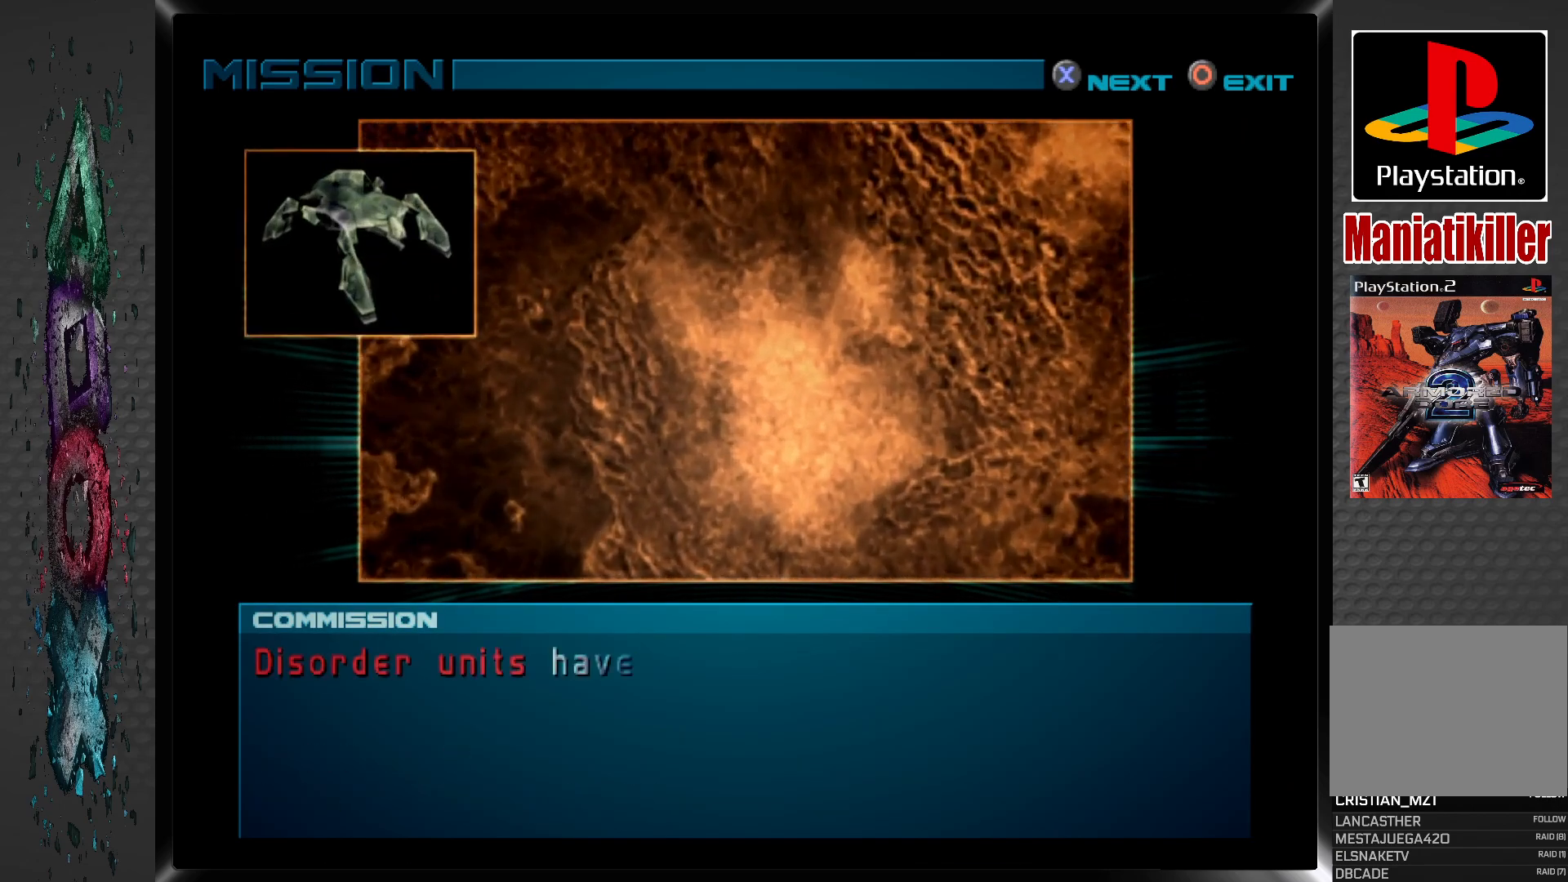
{"buttons": [], "left_stick": "center", "right_stick": "center", "events": []}
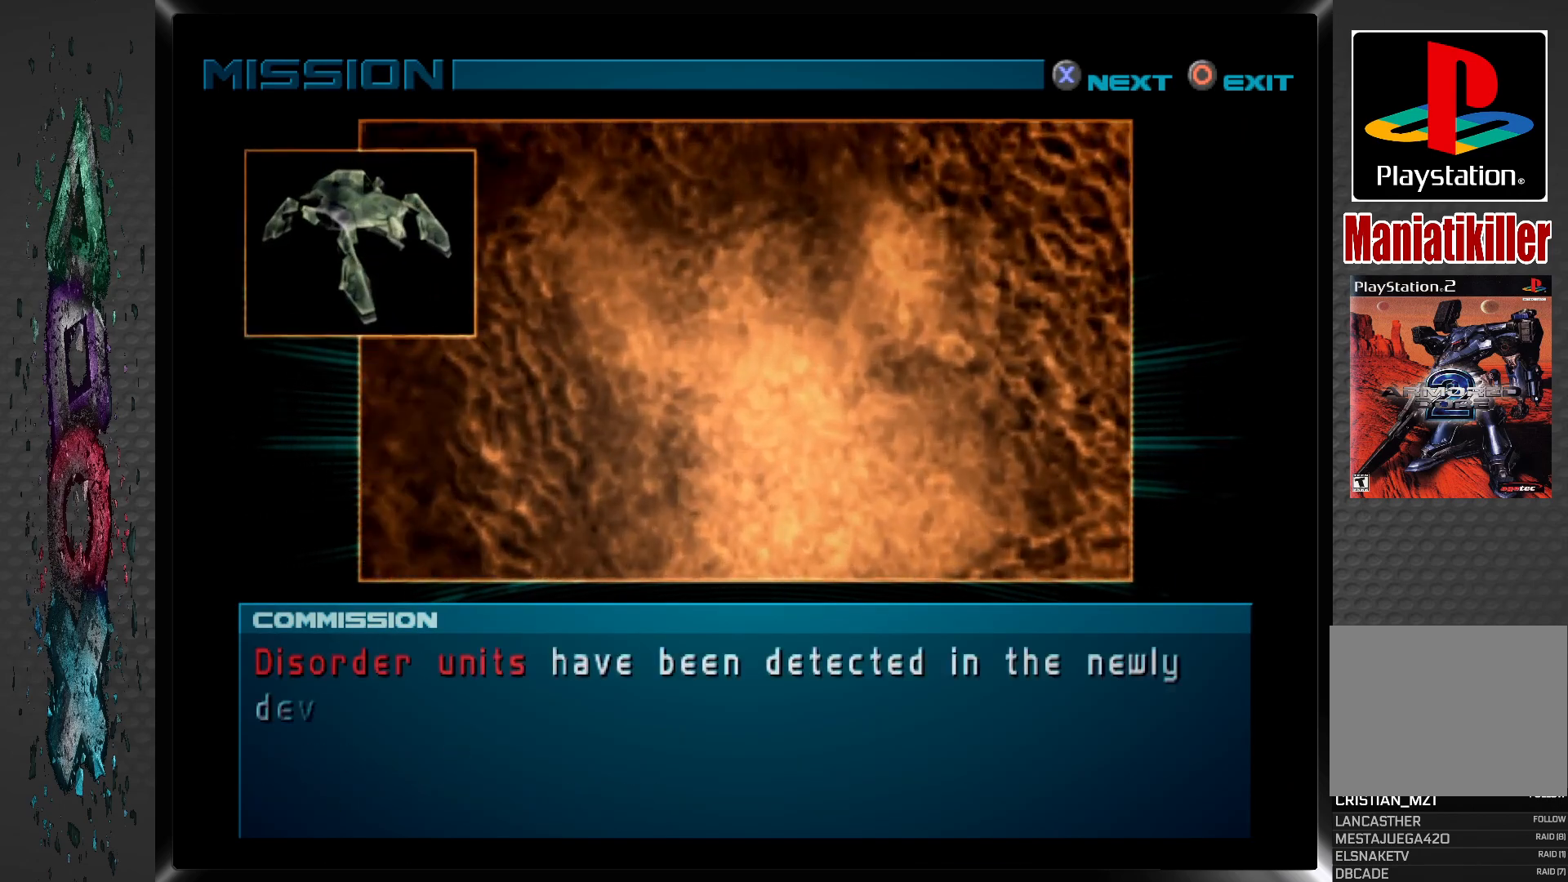
{"buttons": [], "left_stick": "center", "right_stick": "center", "events": []}
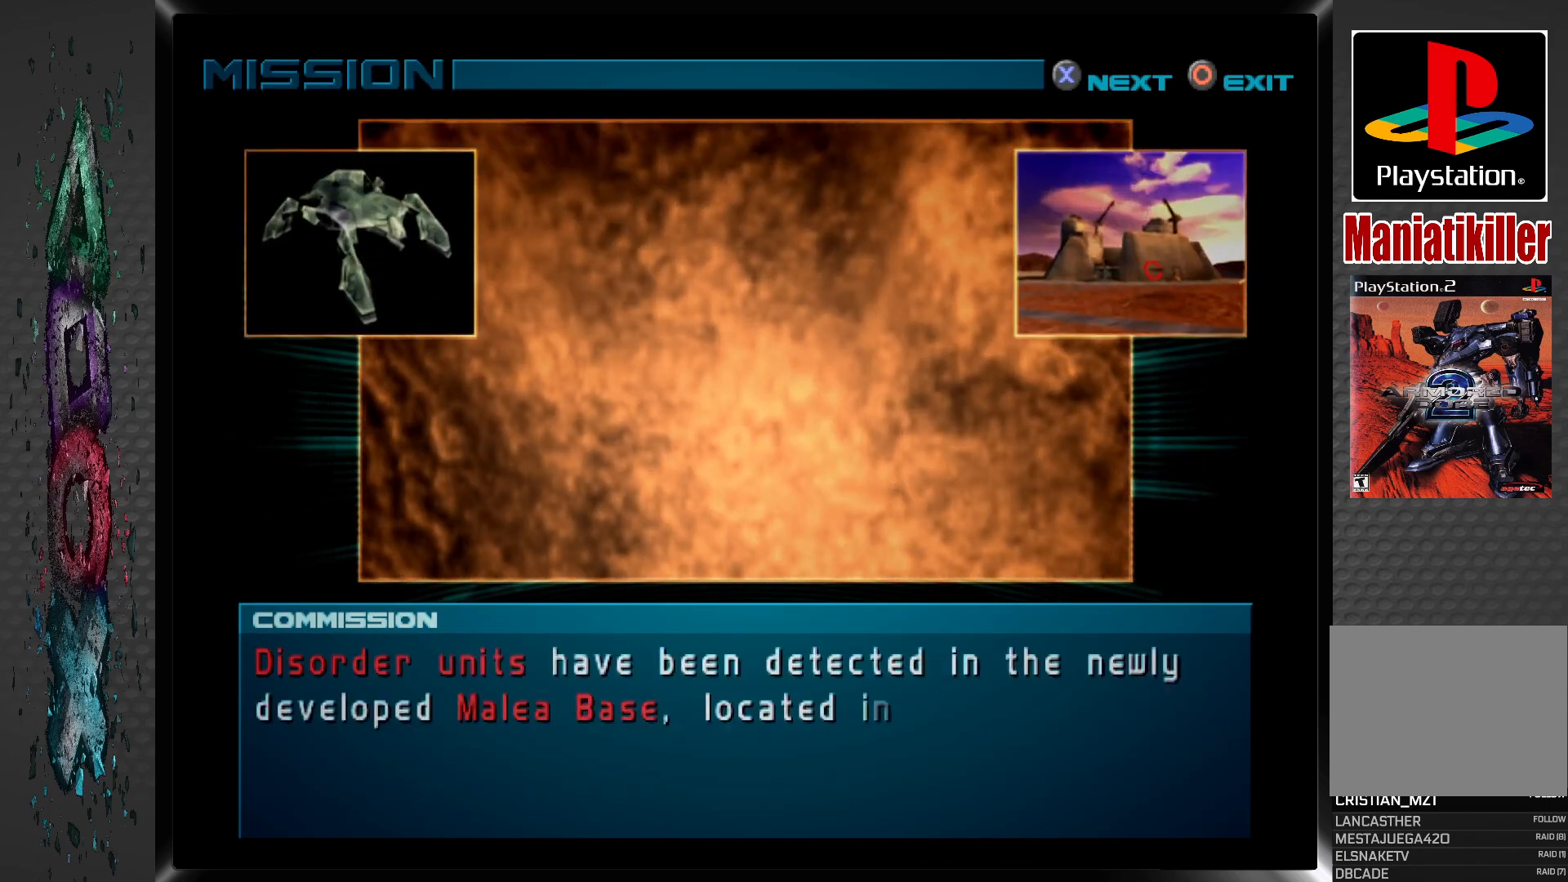
{"buttons": [], "left_stick": "center", "right_stick": "center", "events": []}
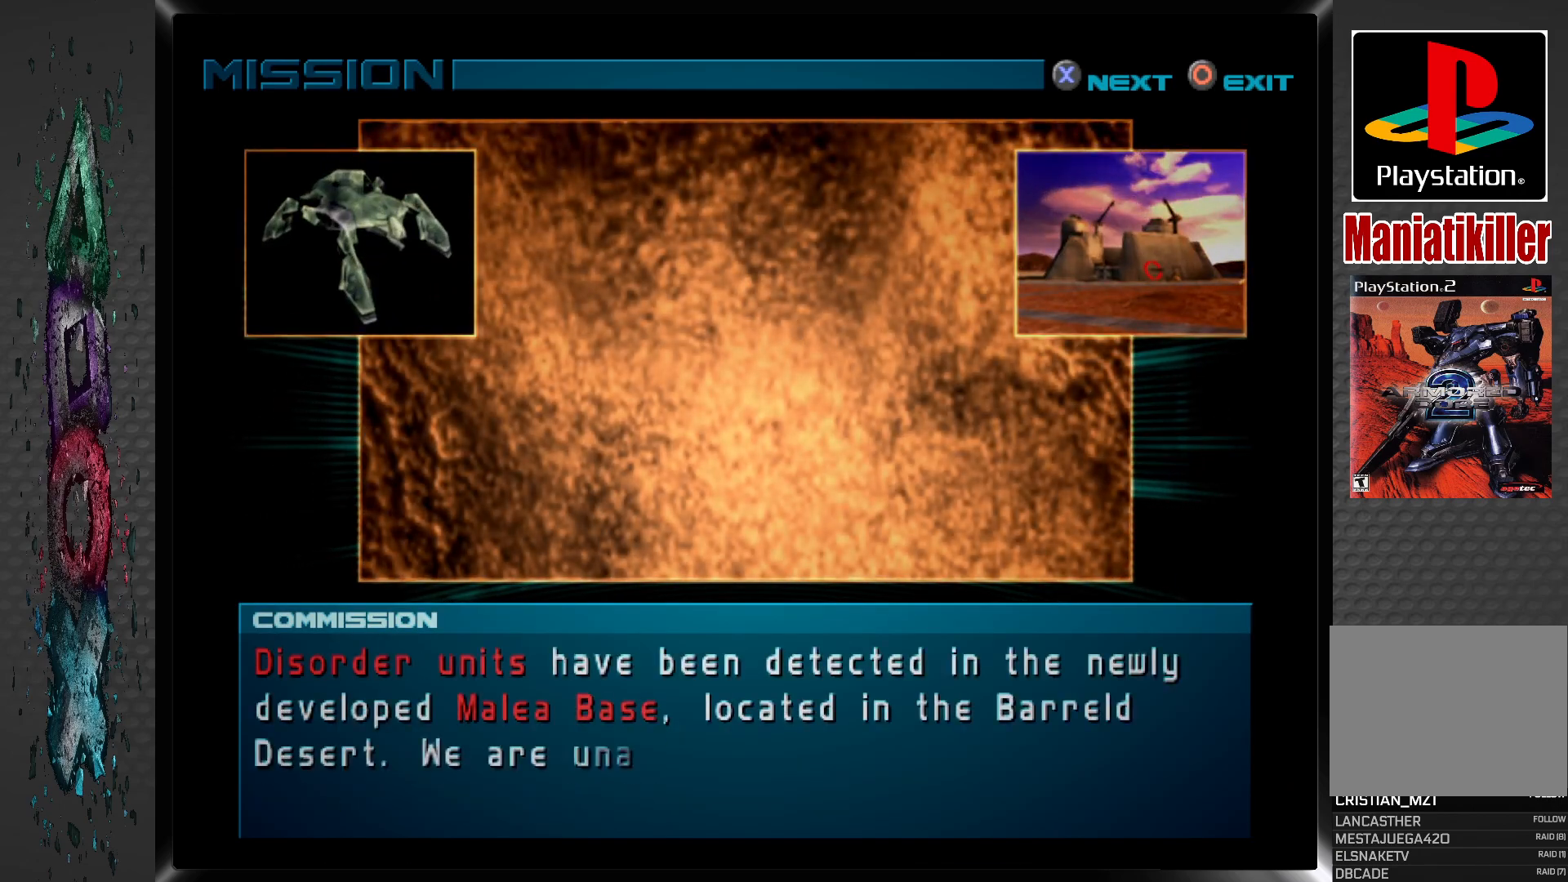
{"buttons": [], "left_stick": "center", "right_stick": "center", "events": []}
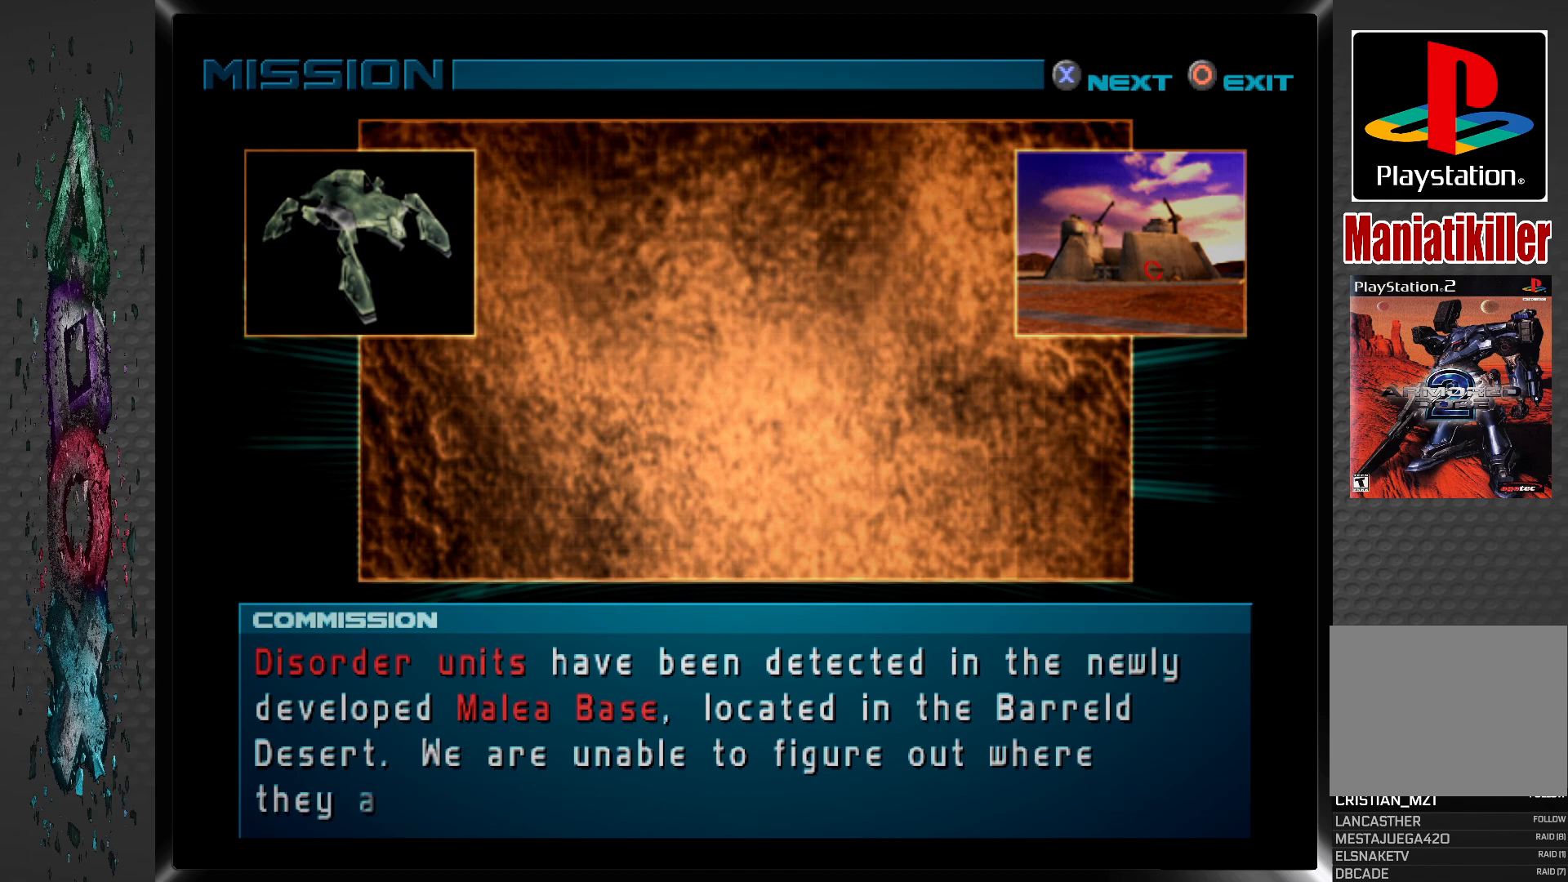
{"buttons": ["CROSS"], "left_stick": "center", "right_stick": "center", "events": [[467, "CROSS", "down"]]}
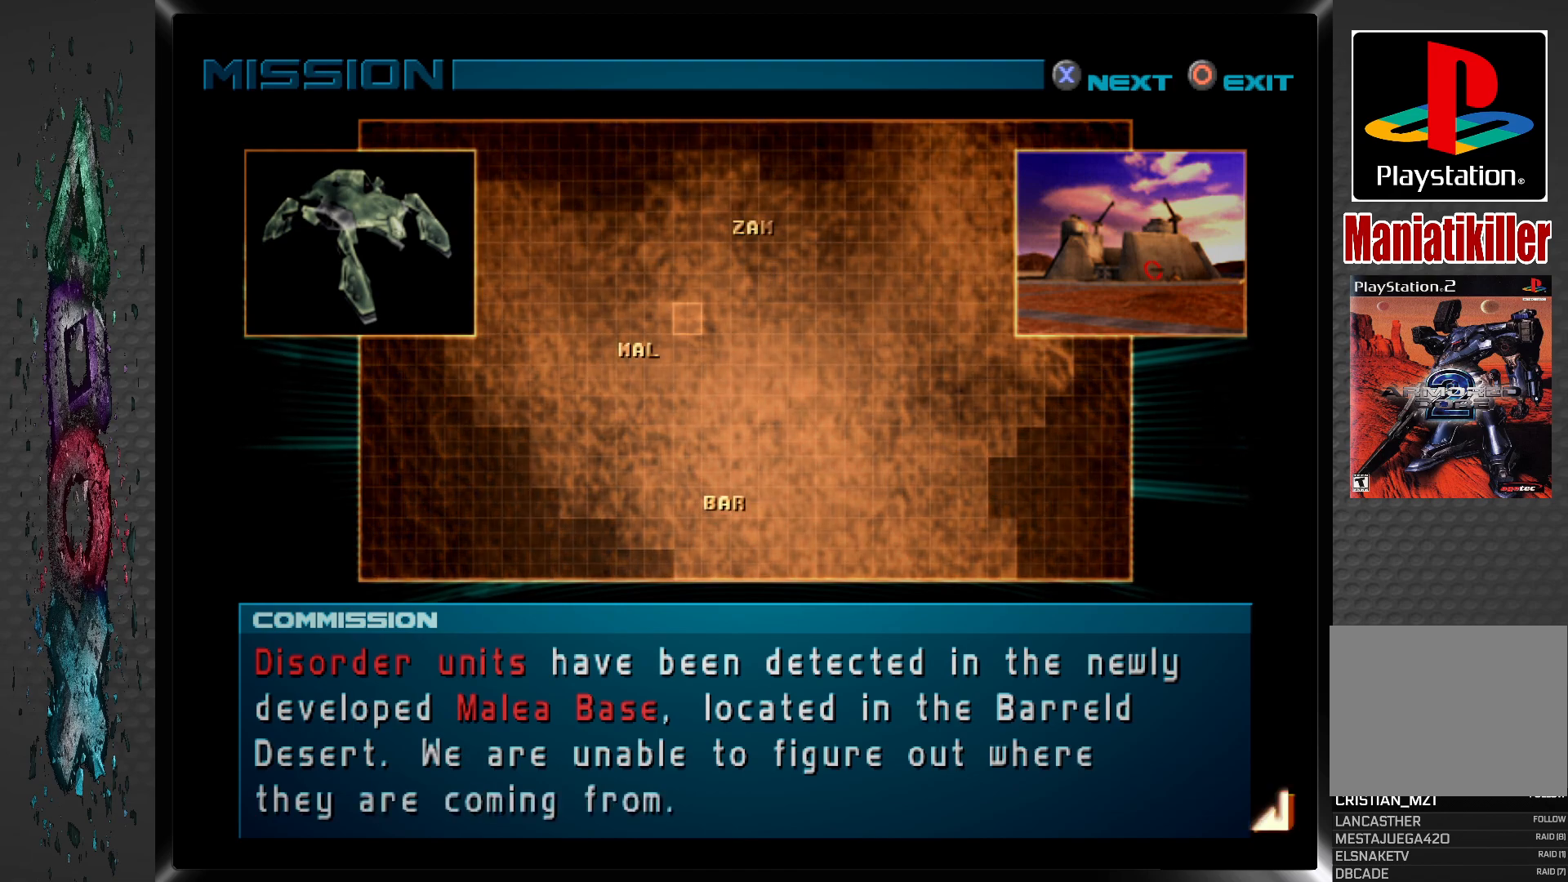
{"buttons": ["CROSS"], "left_stick": "center", "right_stick": "center", "events": [[100, "CROSS", "up"], [233, "CROSS", "down"], [367, "CROSS", "up"], [467, "CROSS", "down"]]}
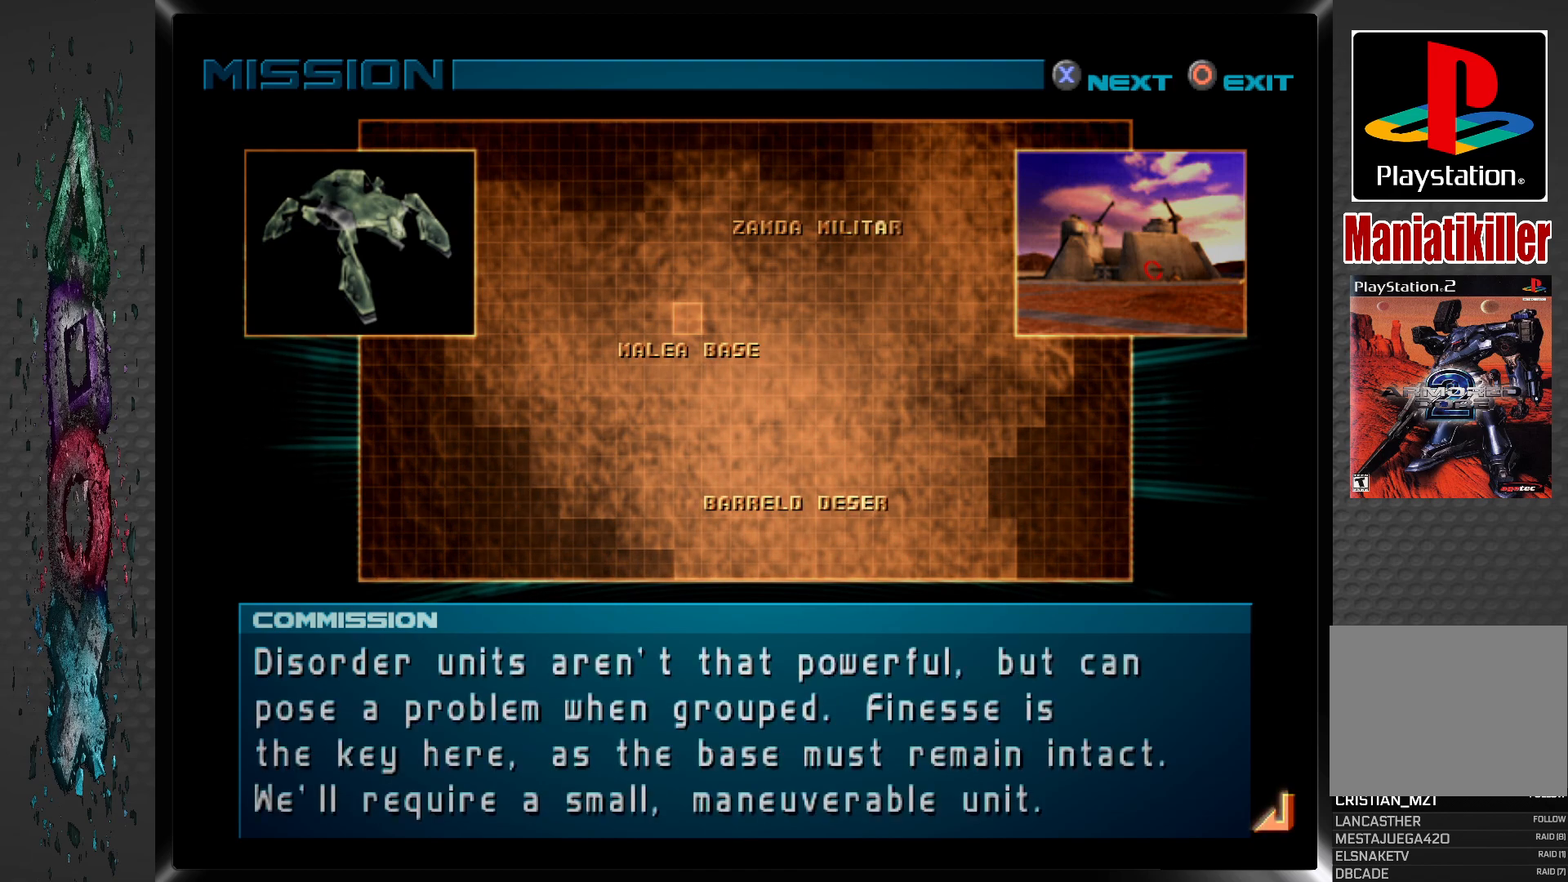
{"buttons": [], "left_stick": "center", "right_stick": "center", "events": [[67, "CROSS", "up"]]}
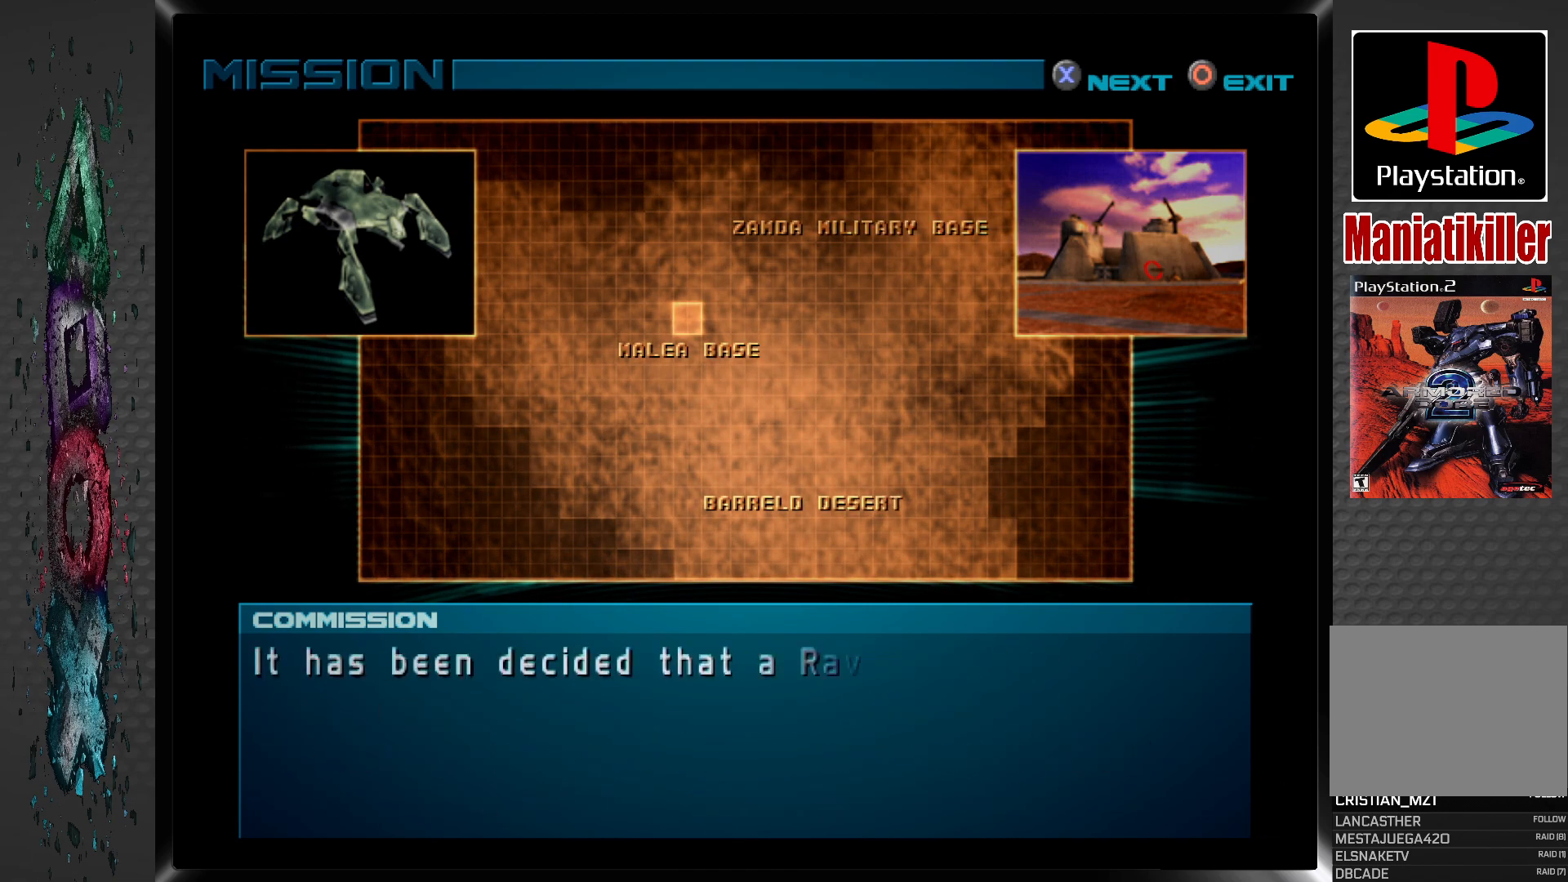
{"buttons": ["CROSS"], "left_stick": "center", "right_stick": "center", "events": [[267, "CROSS", "down"], [400, "CROSS", "up"], [500, "CROSS", "down"]]}
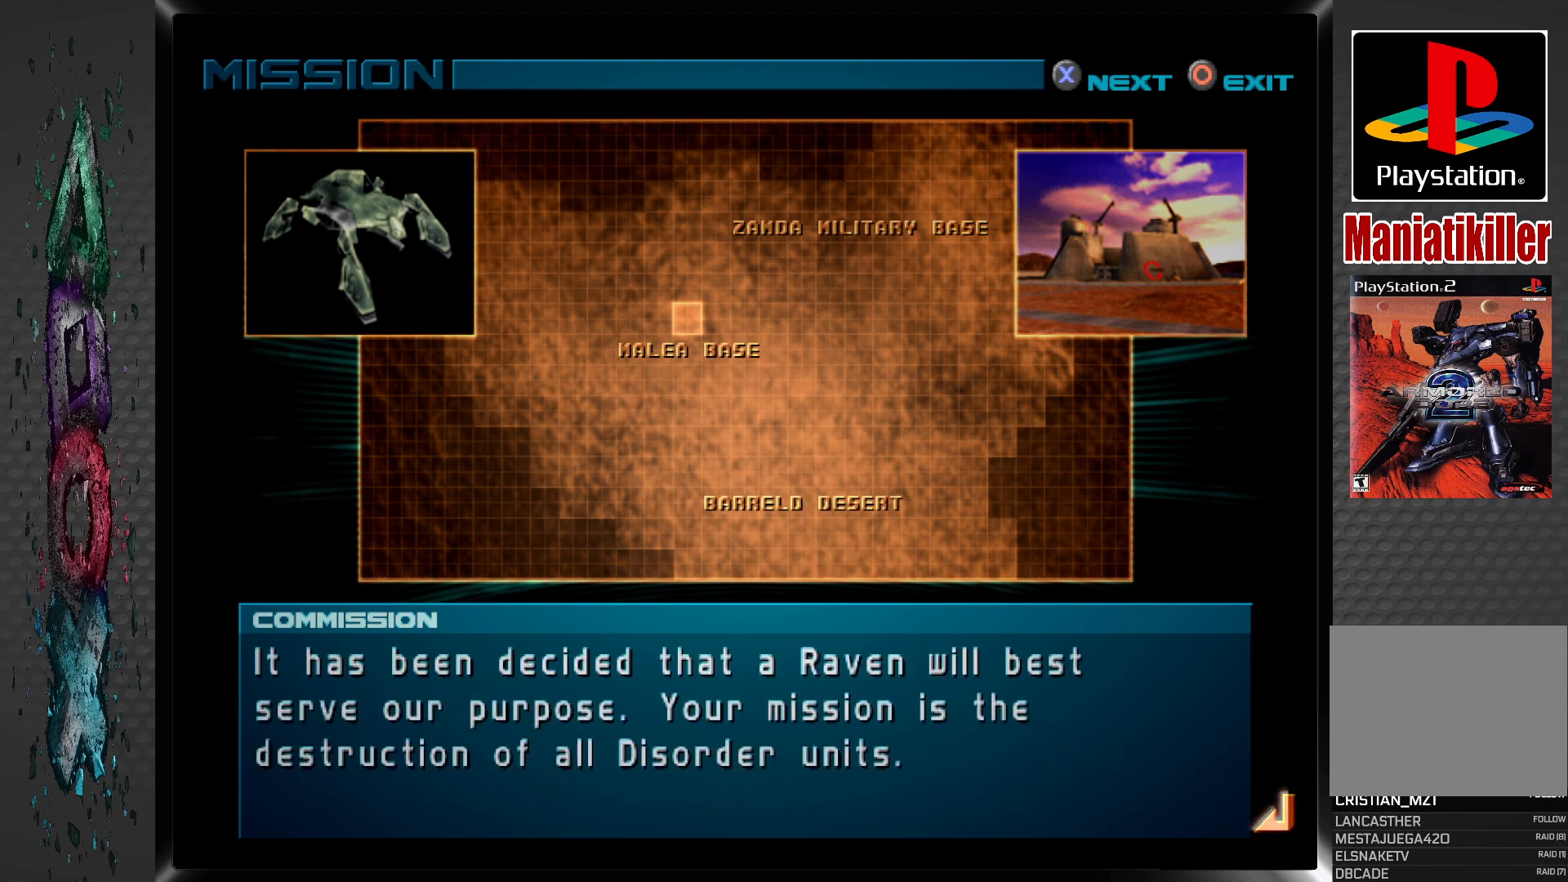
{"buttons": ["CROSS"], "left_stick": "center", "right_stick": "center", "events": [[117, "CROSS", "up"], [217, "CROSS", "down"], [333, "CROSS", "up"], [417, "CROSS", "down"]]}
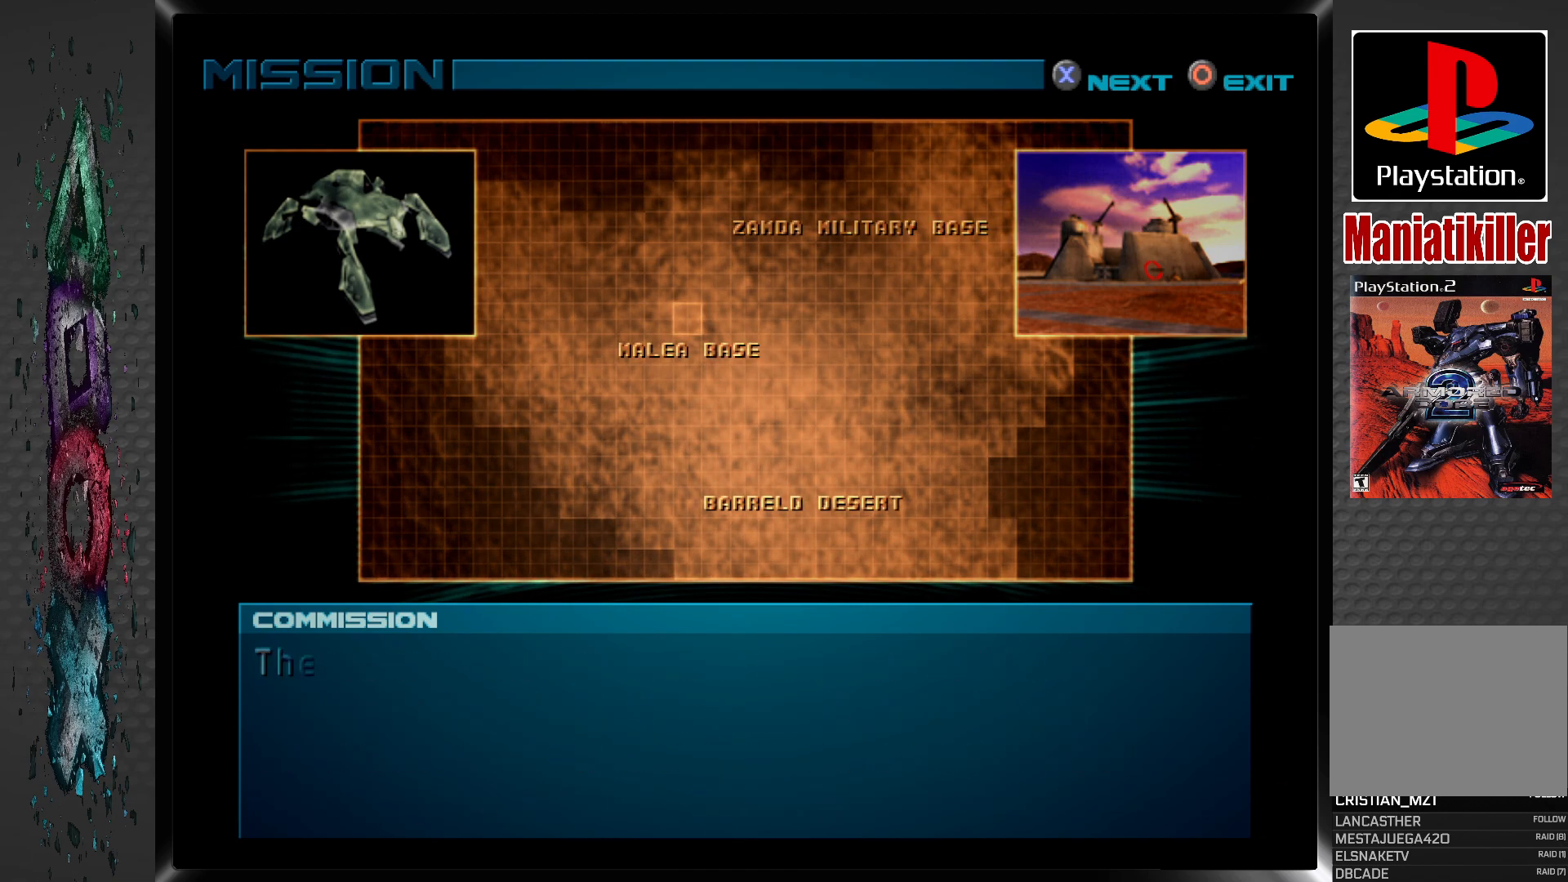
{"buttons": [], "left_stick": "center", "right_stick": "center", "events": [[50, "CROSS", "up"], [133, "CROSS", "down"], [233, "CROSS", "up"], [333, "CROSS", "down"], [433, "CROSS", "up"]]}
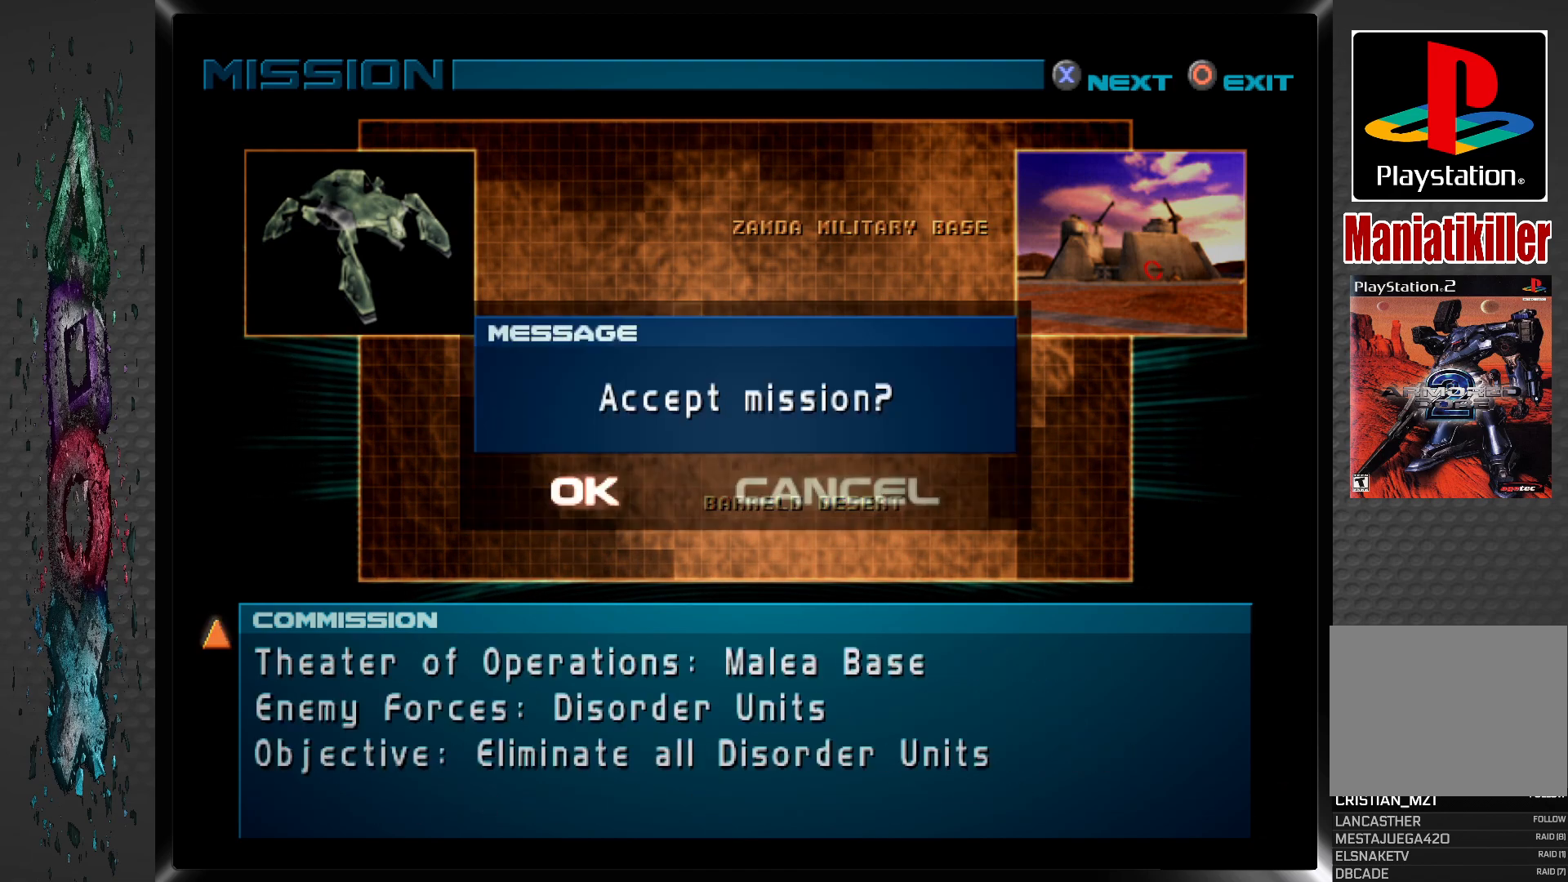
{"buttons": [], "left_stick": "center", "right_stick": "center", "events": [[17, "CROSS", "down"], [117, "CROSS", "up"], [200, "CROSS", "down"], [283, "CROSS", "up"], [367, "CROSS", "down"], [450, "CROSS", "up"]]}
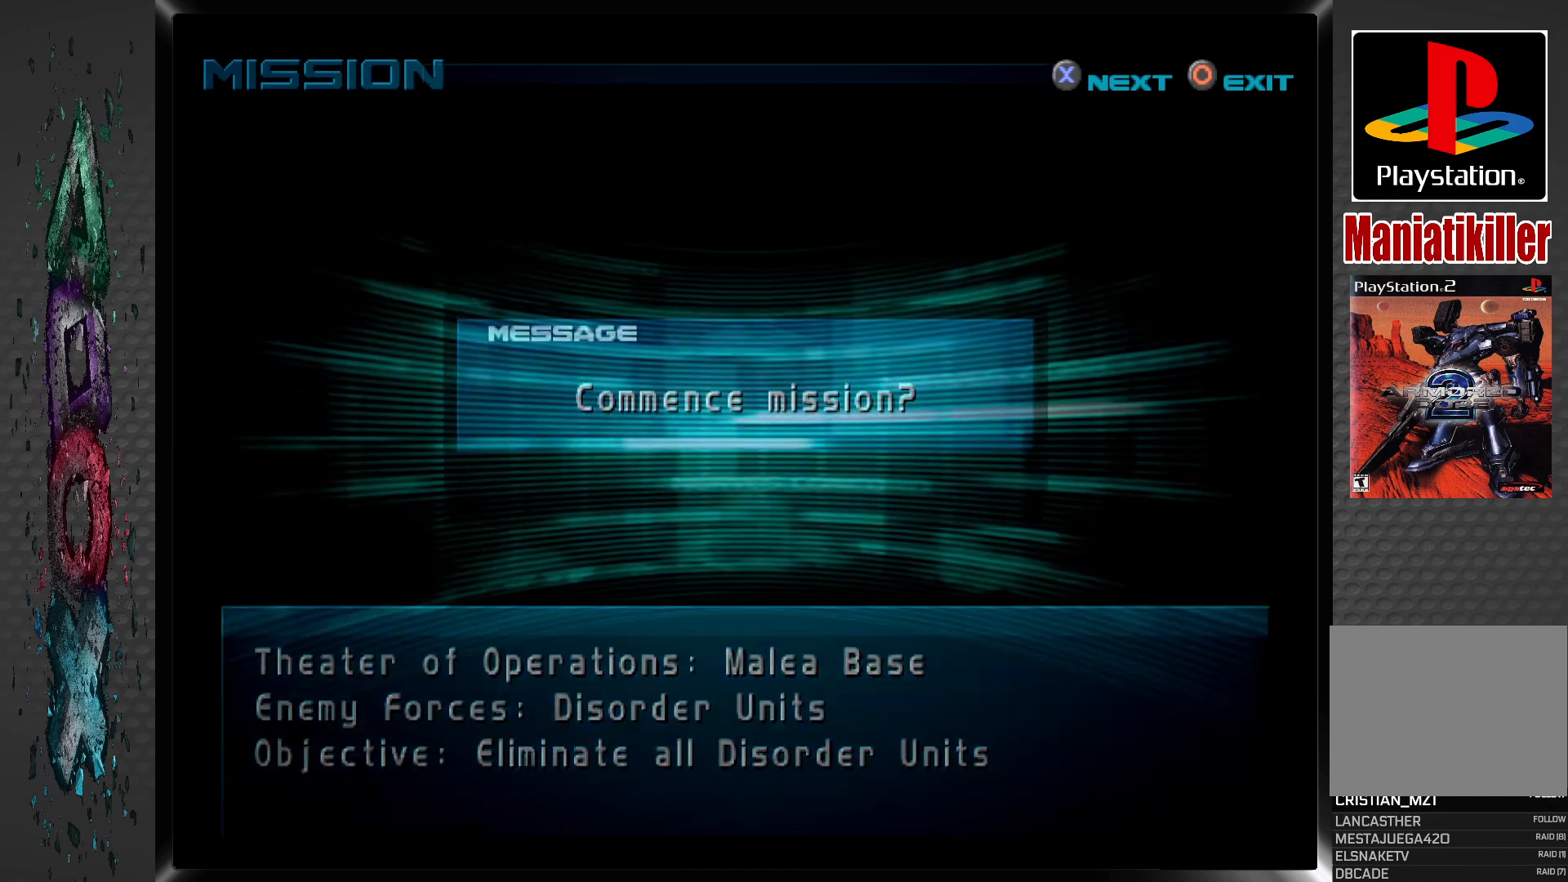
{"buttons": [], "left_stick": "center", "right_stick": "center", "events": [[50, "CROSS", "down"], [133, "CROSS", "up"], [200, "CROSS", "down"], [283, "CROSS", "up"], [350, "CROSS", "down"], [467, "CROSS", "up"]]}